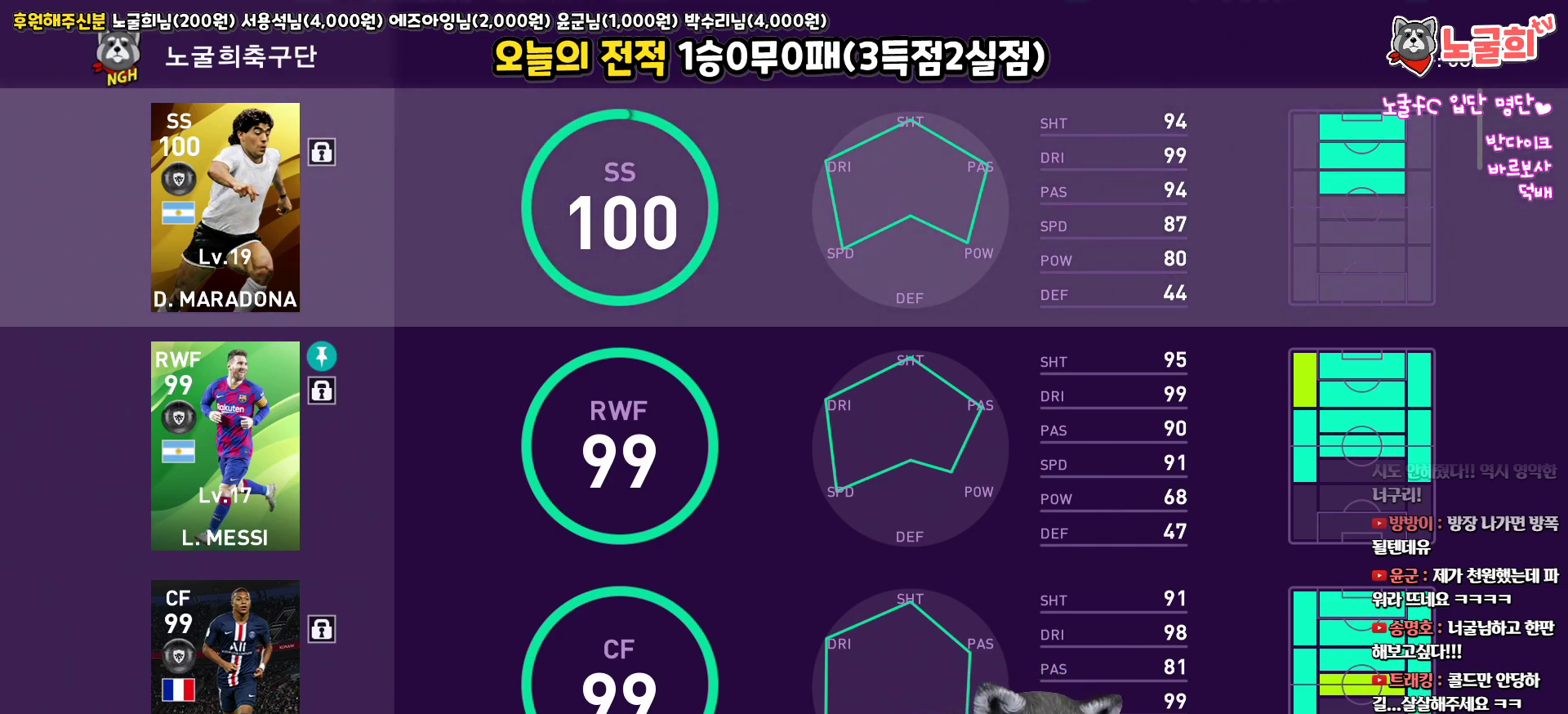
Gameplay with a controller (PlayStation layout); each line is a JSON object with the inputs held at the frame after it. "events" lists button and stick changes between this image and that frame as [ms after this image, input, new state], when the widget could be followed in between.
{"buttons": ["CROSS"], "left_stick": "center", "right_stick": "center", "events": [[367, "CROSS", "down"]]}
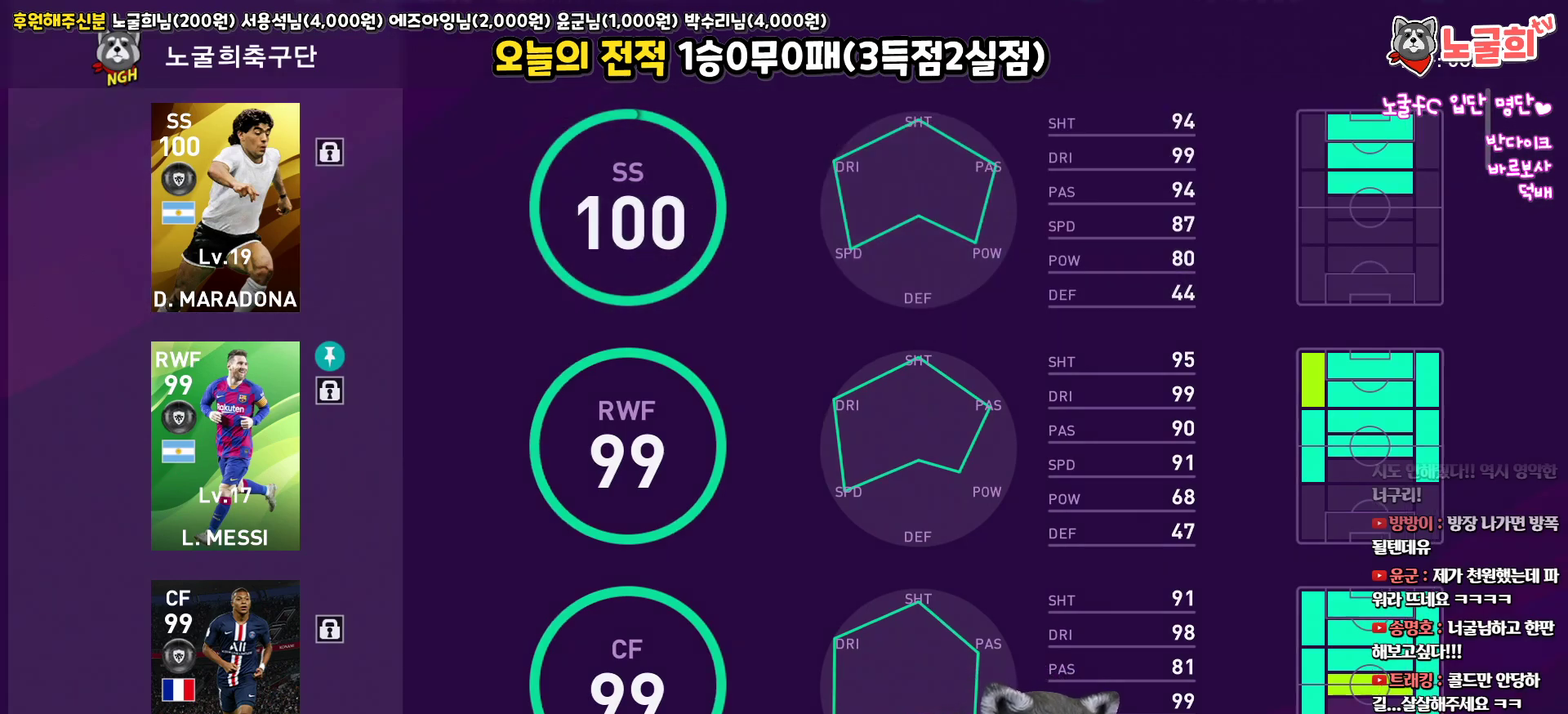
{"buttons": [], "left_stick": "center", "right_stick": "center", "events": [[33, "CROSS", "up"]]}
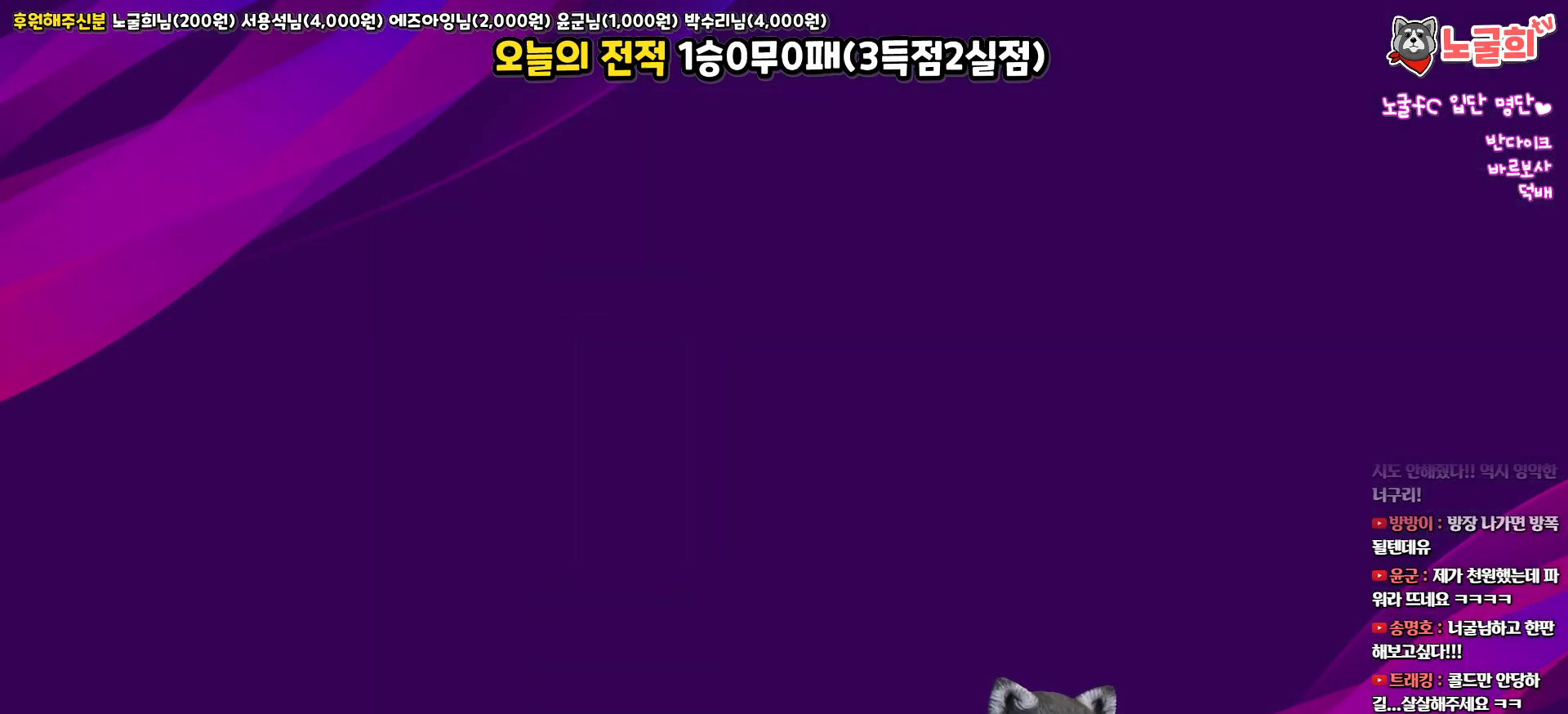
{"buttons": [], "left_stick": "center", "right_stick": "center", "events": []}
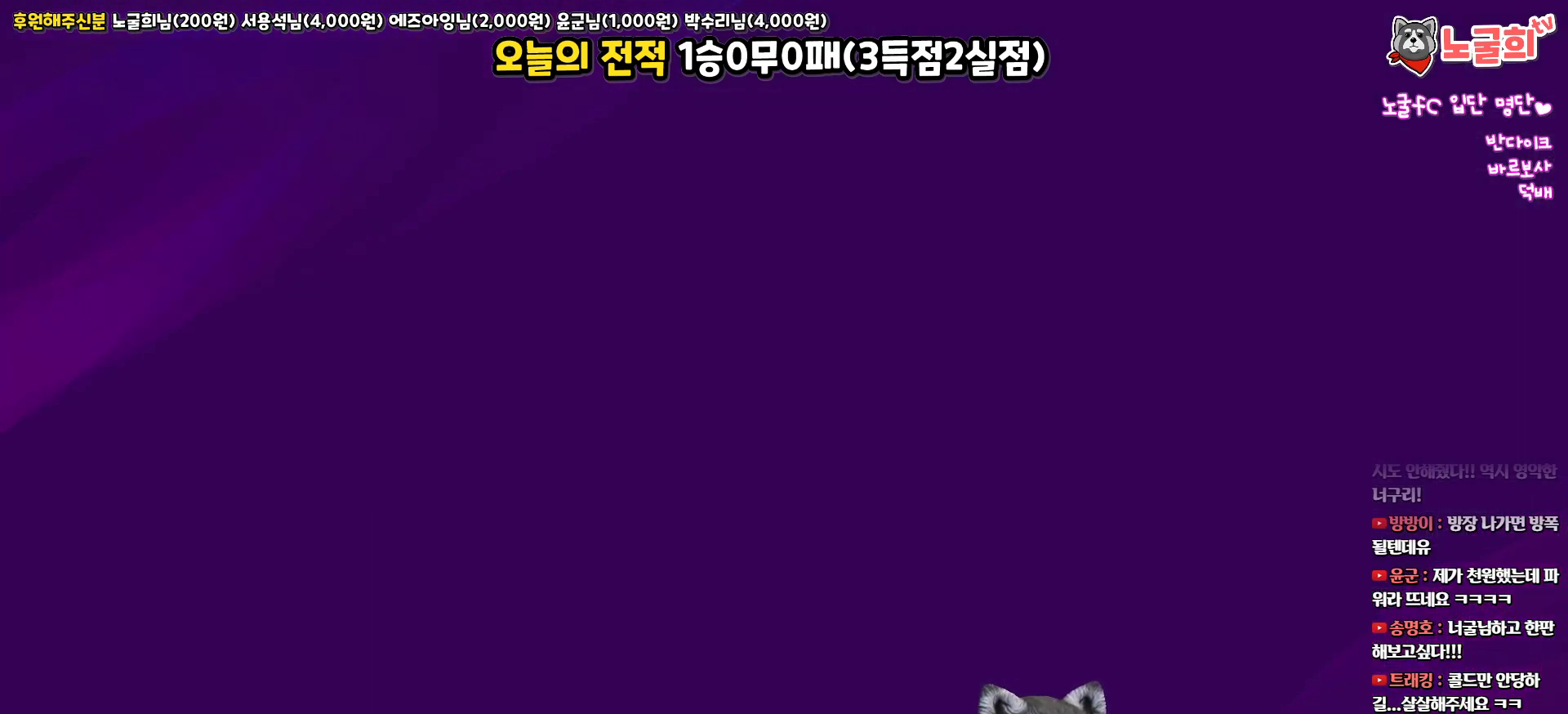
{"buttons": [], "left_stick": "center", "right_stick": "center", "events": []}
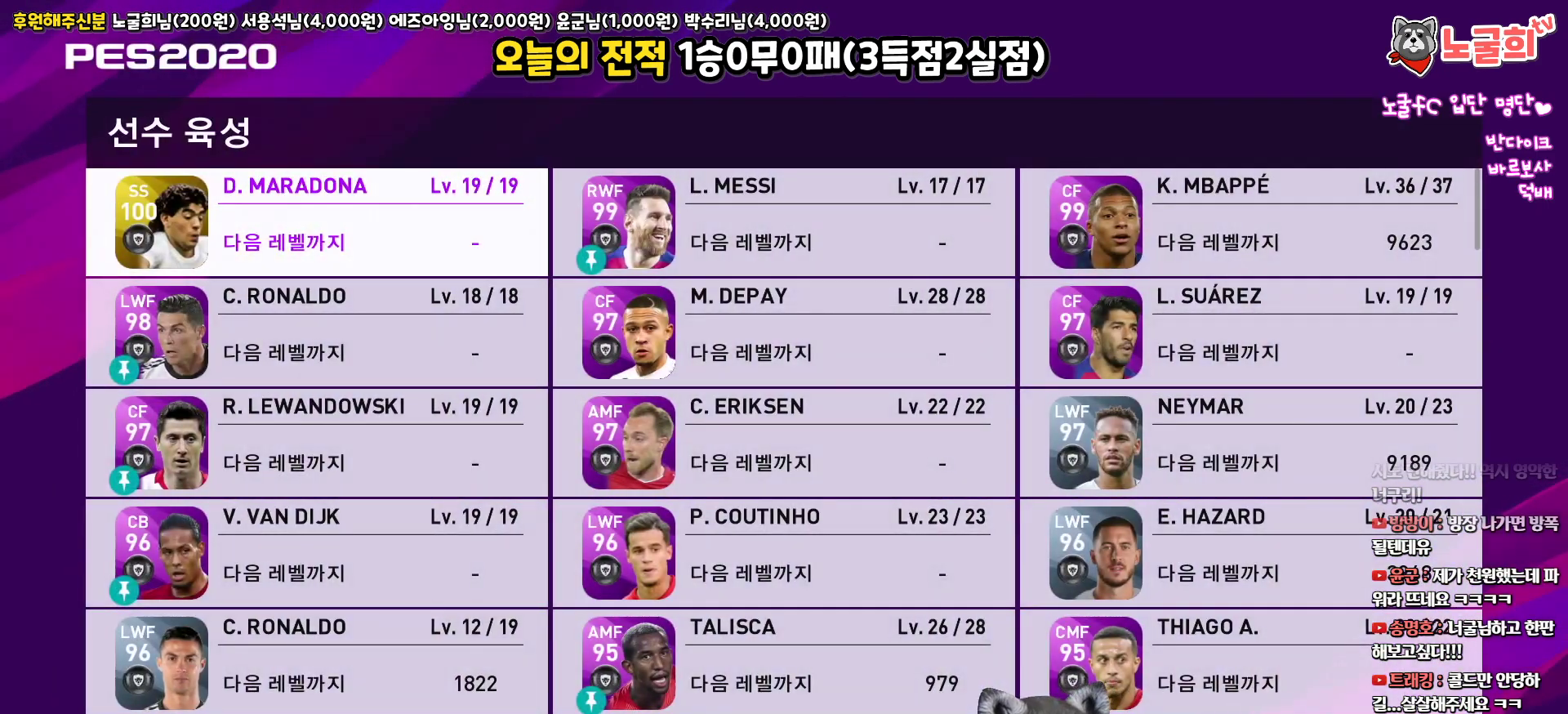
{"buttons": [], "left_stick": "center", "right_stick": "center", "events": []}
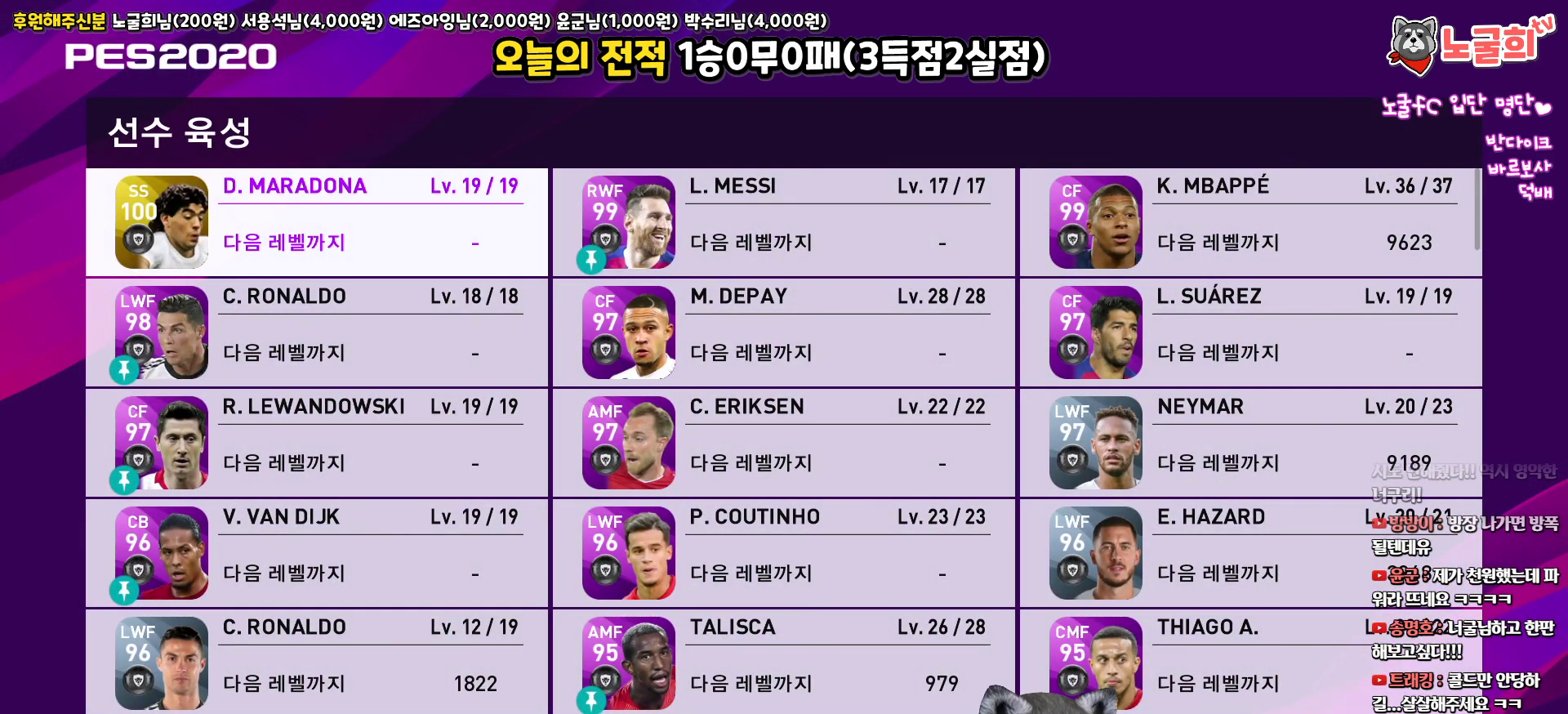
{"buttons": [], "left_stick": "center", "right_stick": "center", "events": [[300, "DPAD_DOWN", "down"], [450, "DPAD_DOWN", "up"]]}
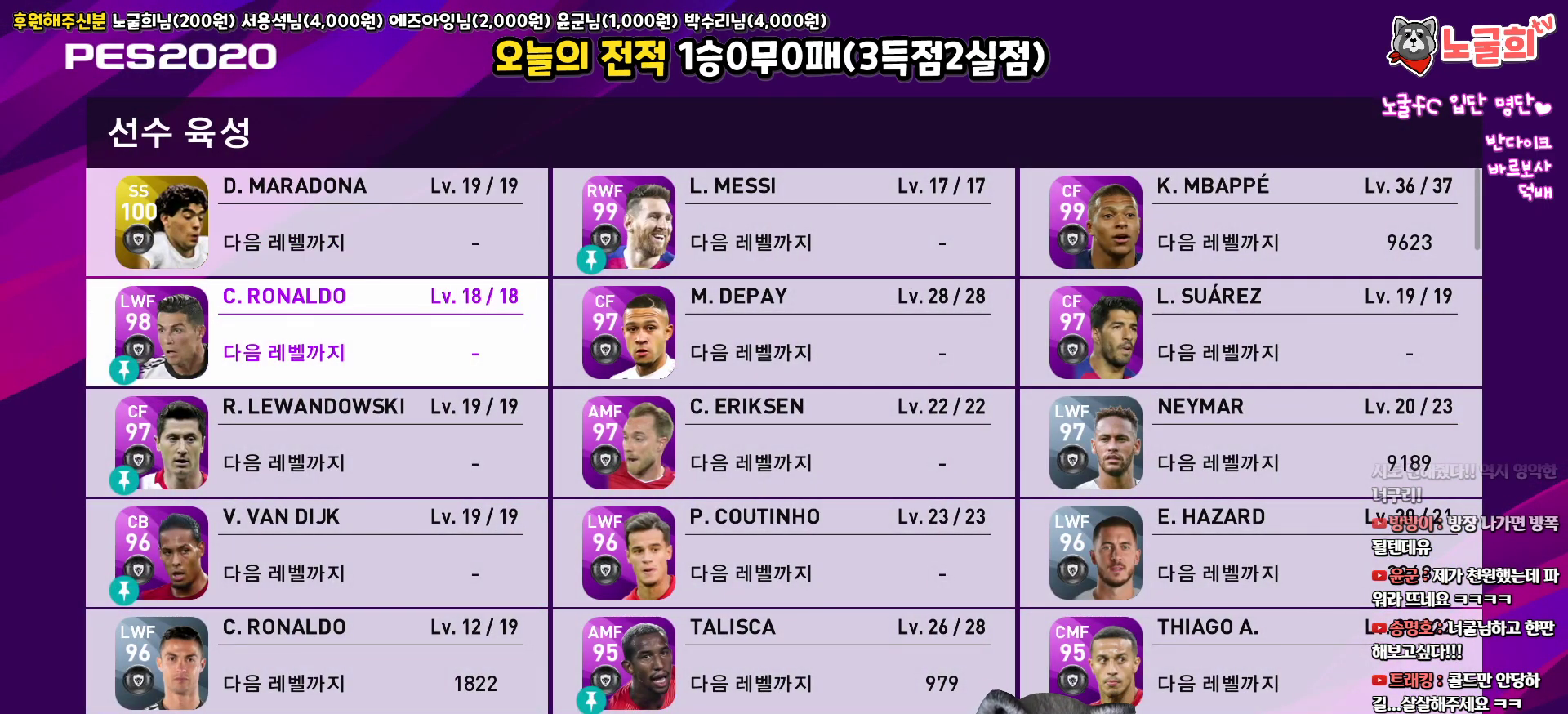
{"buttons": ["DPAD_DOWN"], "left_stick": "center", "right_stick": "center", "events": [[167, "DPAD_UP", "down"], [250, "DPAD_UP", "up"], [400, "DPAD_DOWN", "down"]]}
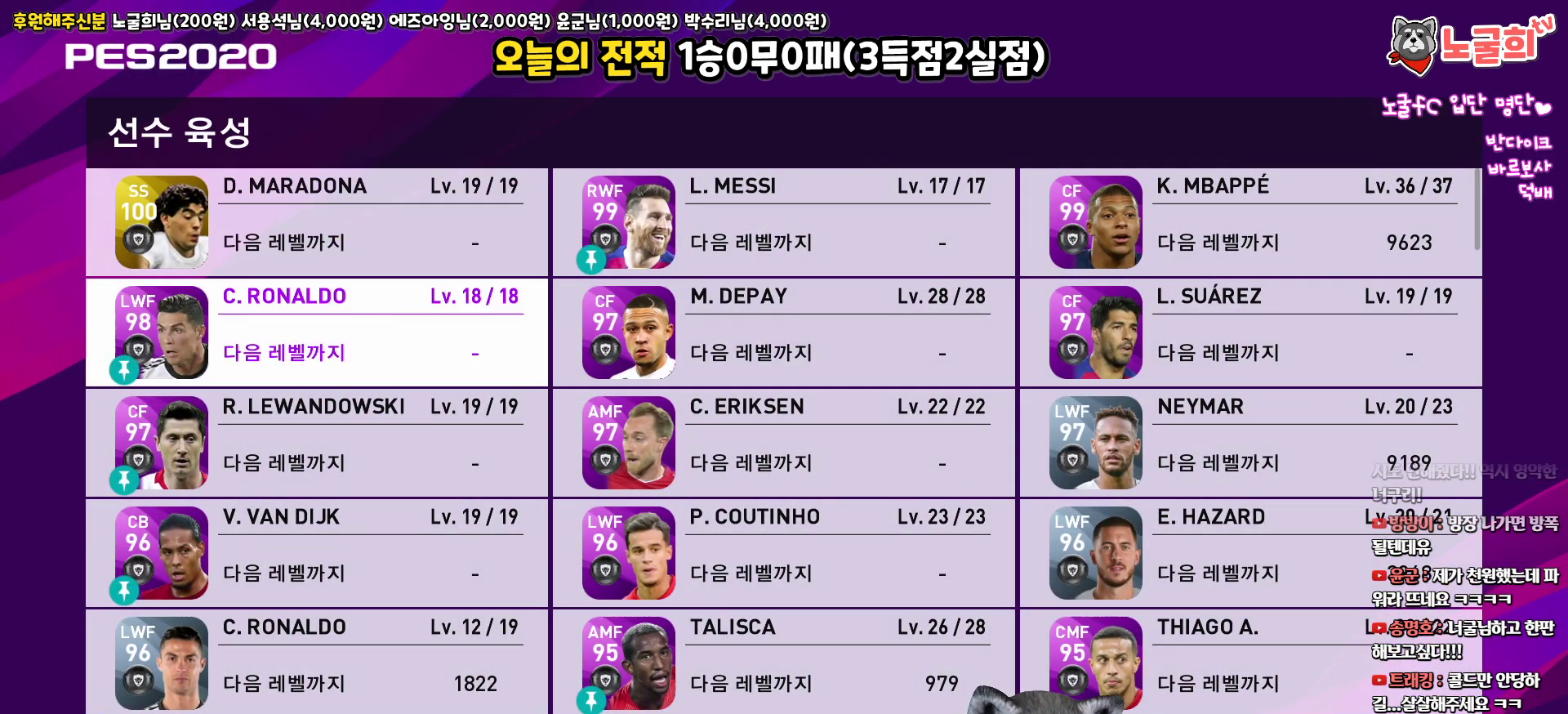
{"buttons": ["DPAD_DOWN"], "left_stick": "center", "right_stick": "center", "events": []}
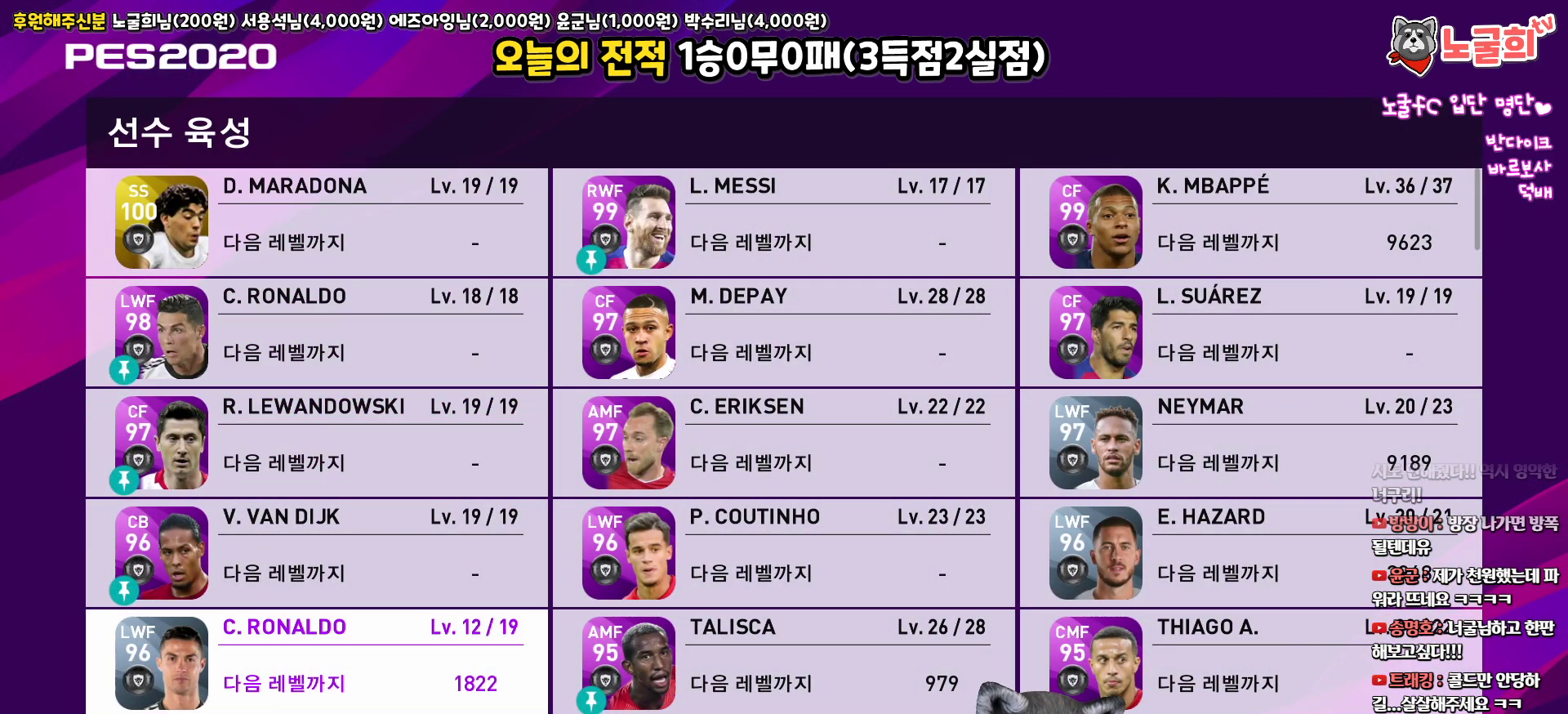
{"buttons": [], "left_stick": "center", "right_stick": "center", "events": [[67, "DPAD_DOWN", "up"], [267, "DPAD_RIGHT", "down"], [383, "DPAD_RIGHT", "up"]]}
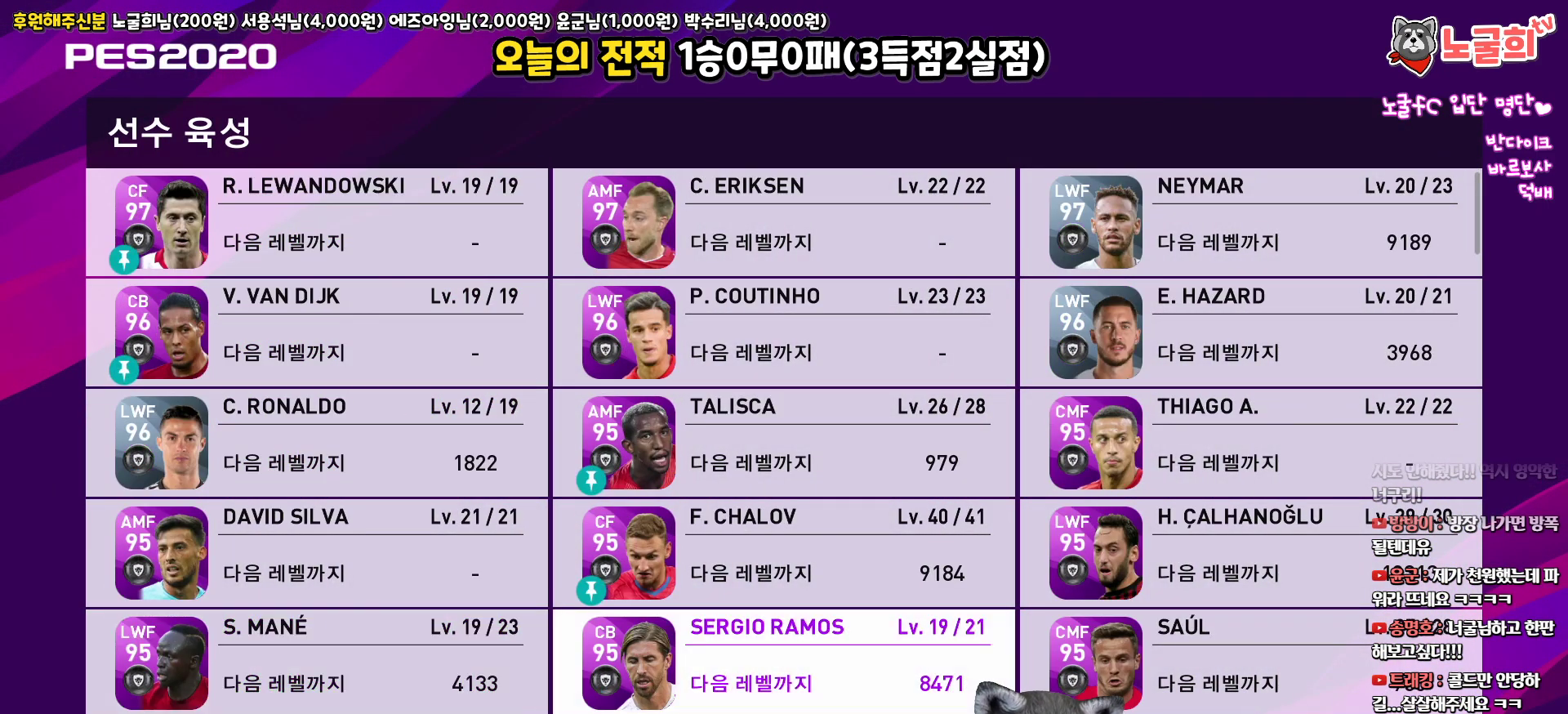
{"buttons": ["DPAD_DOWN"], "left_stick": "center", "right_stick": "center", "events": [[133, "DPAD_DOWN", "down"]]}
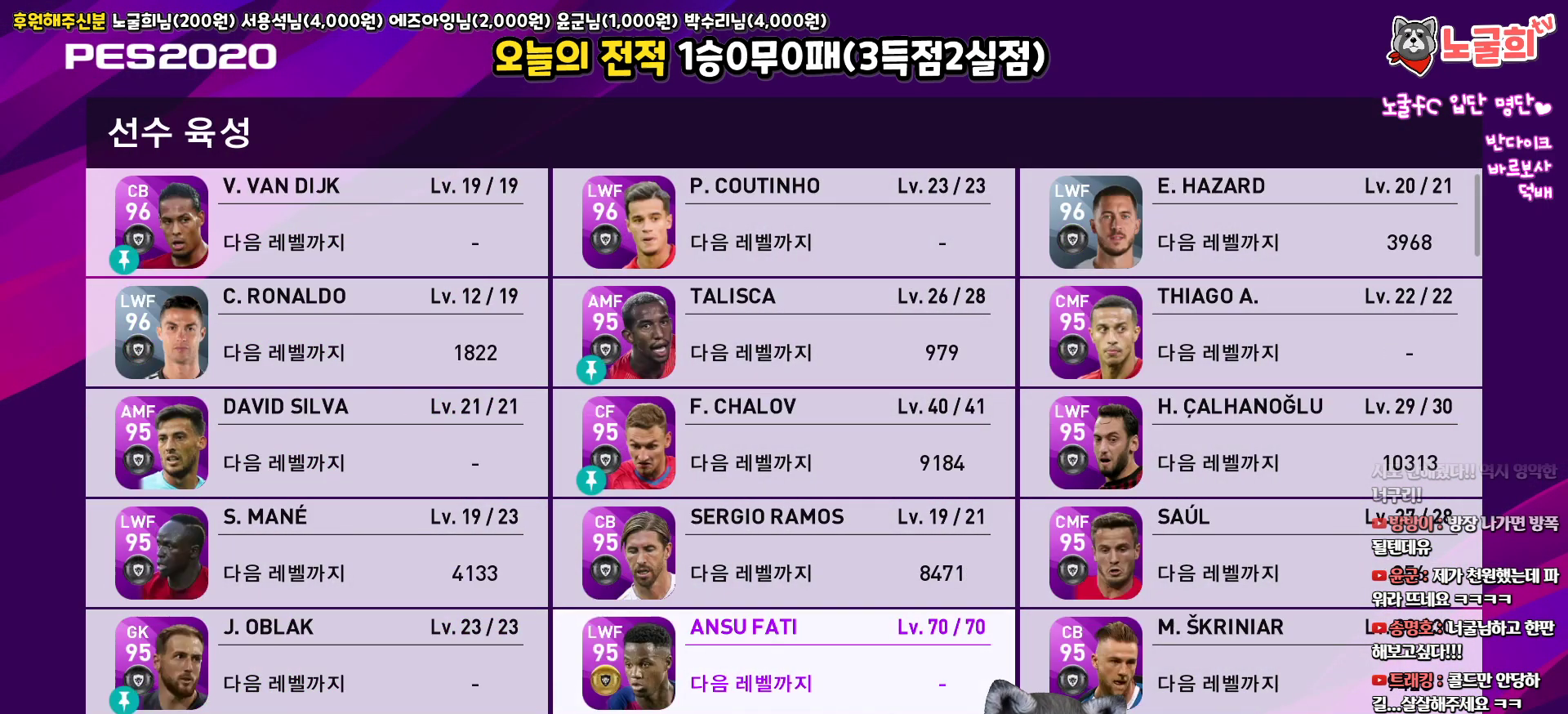
{"buttons": [], "left_stick": "center", "right_stick": "center", "events": [[150, "DPAD_DOWN", "up"], [350, "DPAD_DOWN", "down"], [400, "DPAD_DOWN", "up"]]}
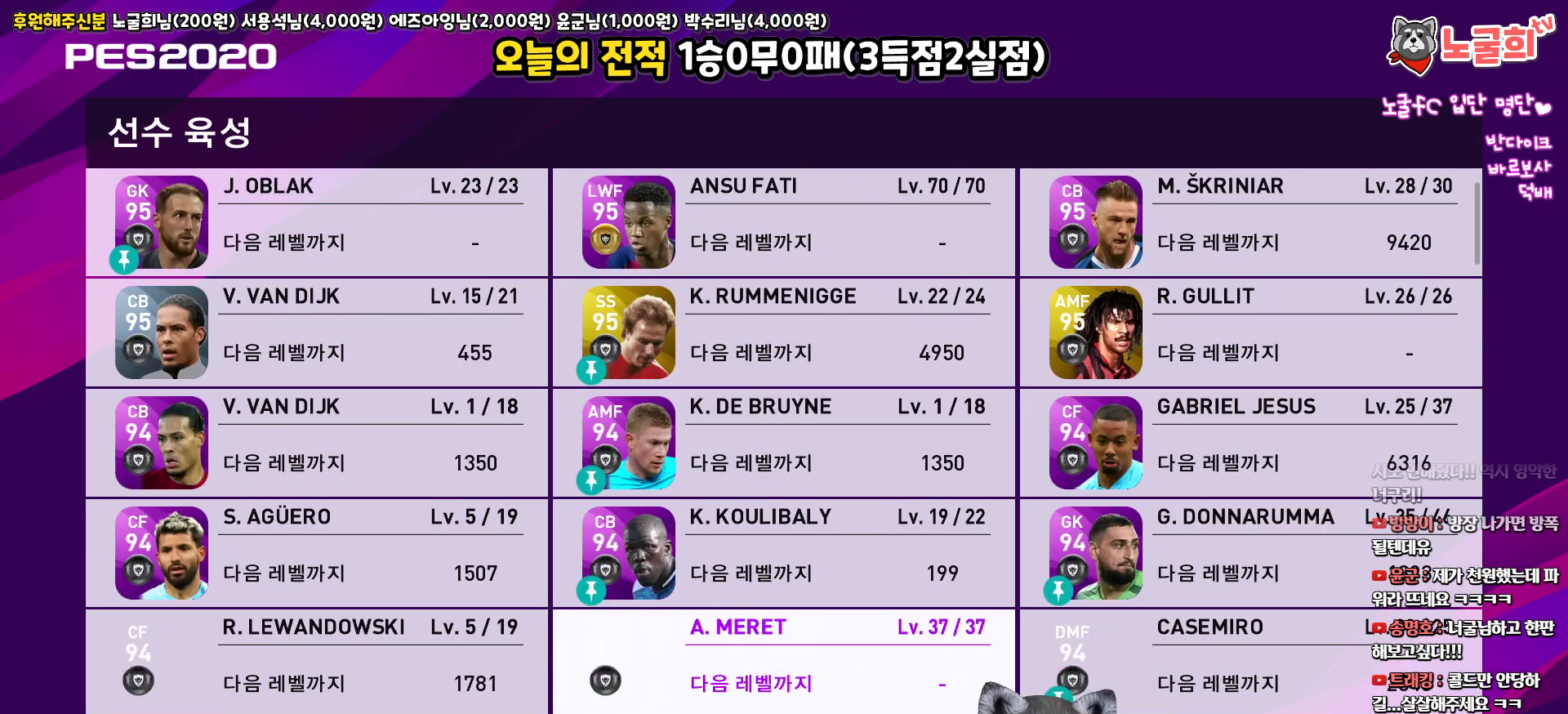
{"buttons": [], "left_stick": "center", "right_stick": "center", "events": []}
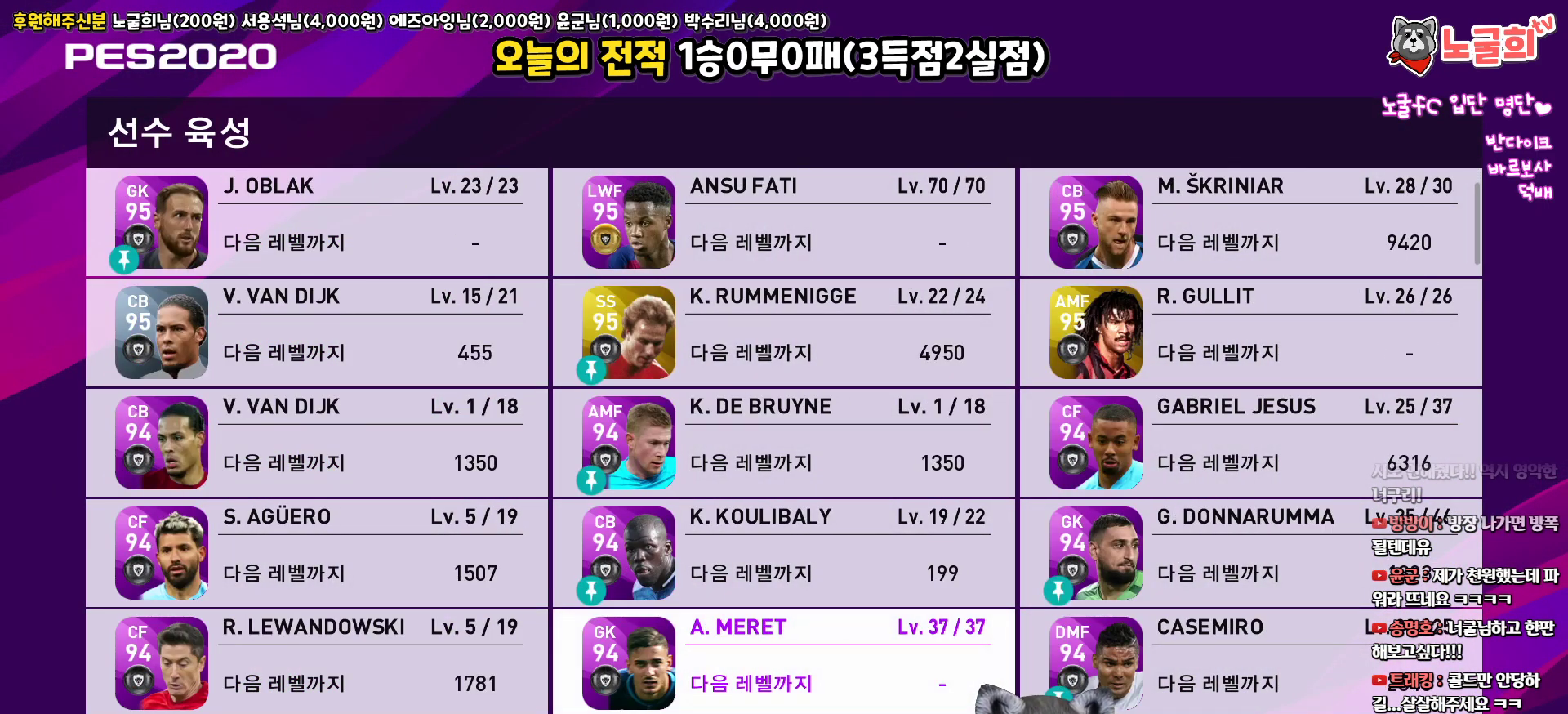
{"buttons": [], "left_stick": "center", "right_stick": "center", "events": [[233, "DPAD_DOWN", "down"], [317, "DPAD_DOWN", "up"]]}
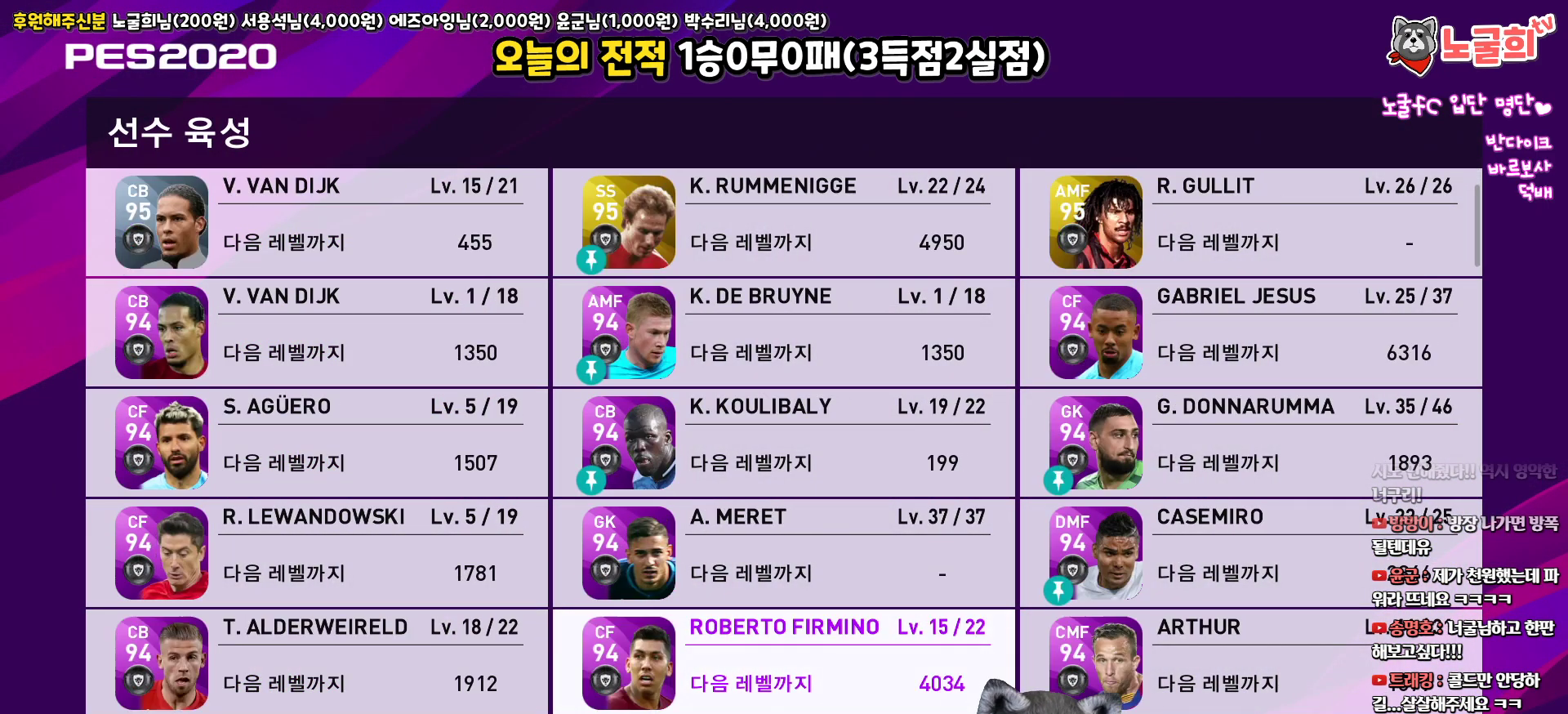
{"buttons": [], "left_stick": "center", "right_stick": "center", "events": [[150, "DPAD_UP", "down"], [233, "DPAD_UP", "up"], [367, "DPAD_LEFT", "down"], [450, "DPAD_LEFT", "up"]]}
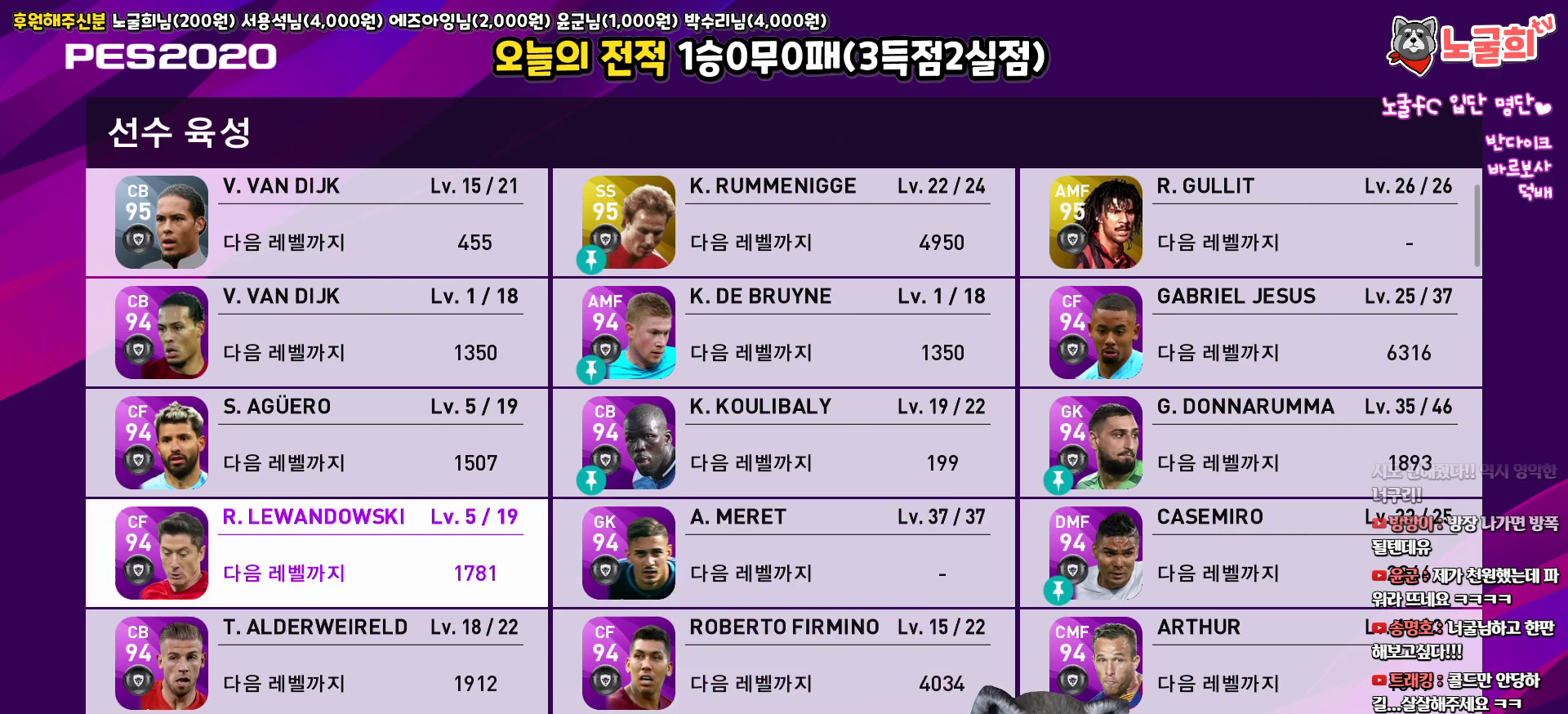
{"buttons": [], "left_stick": "center", "right_stick": "center", "events": [[267, "DPAD_RIGHT", "down"], [367, "DPAD_RIGHT", "up"]]}
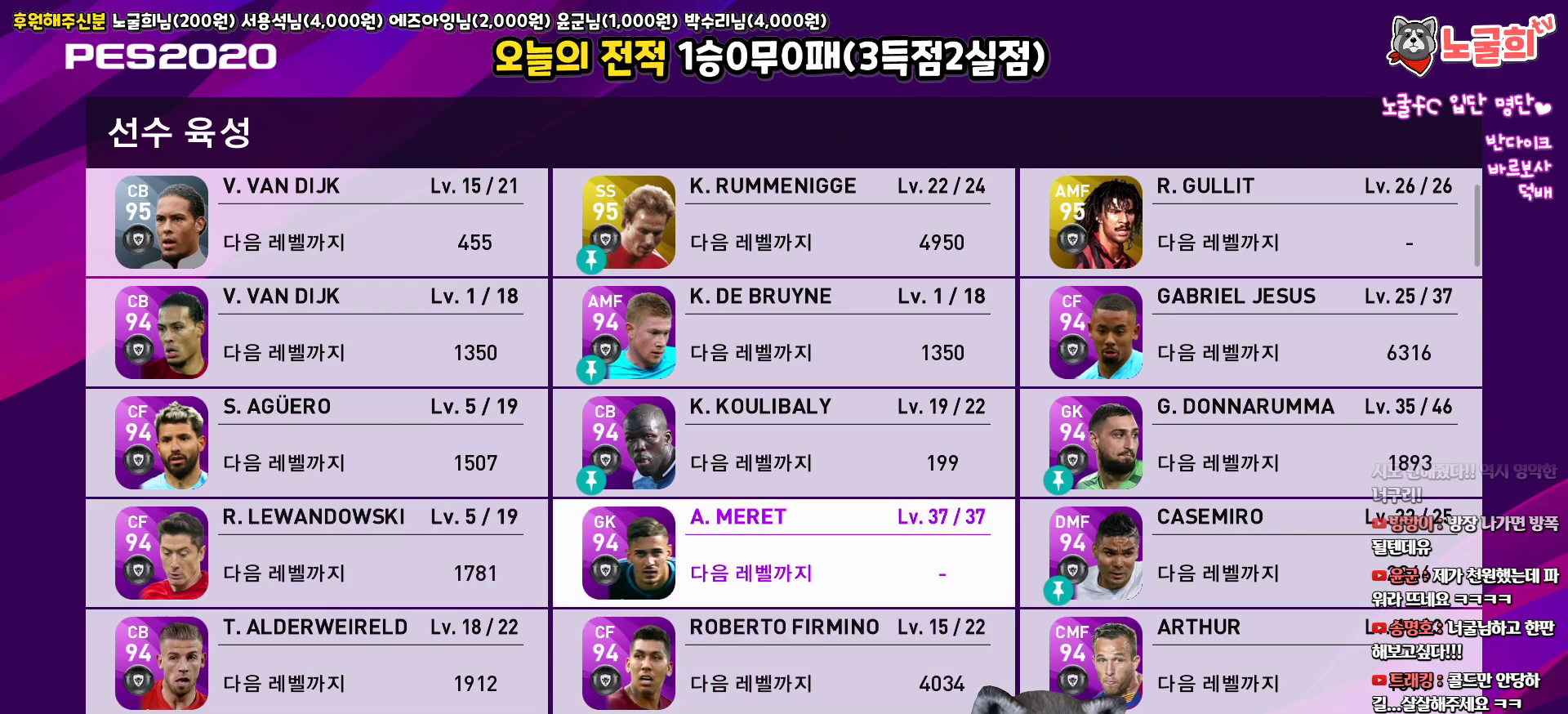
{"buttons": [], "left_stick": "center", "right_stick": "center", "events": []}
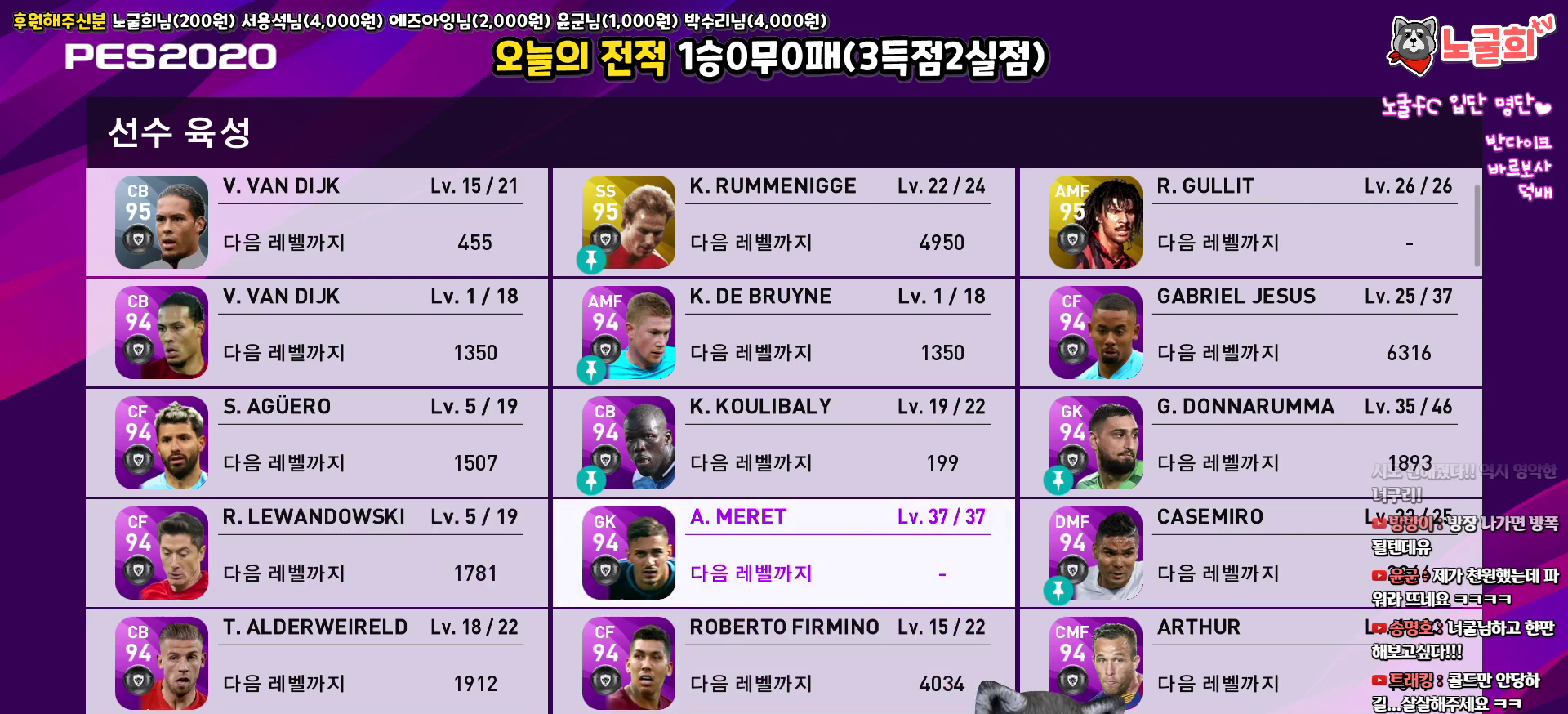
{"buttons": [], "left_stick": "center", "right_stick": "center", "events": []}
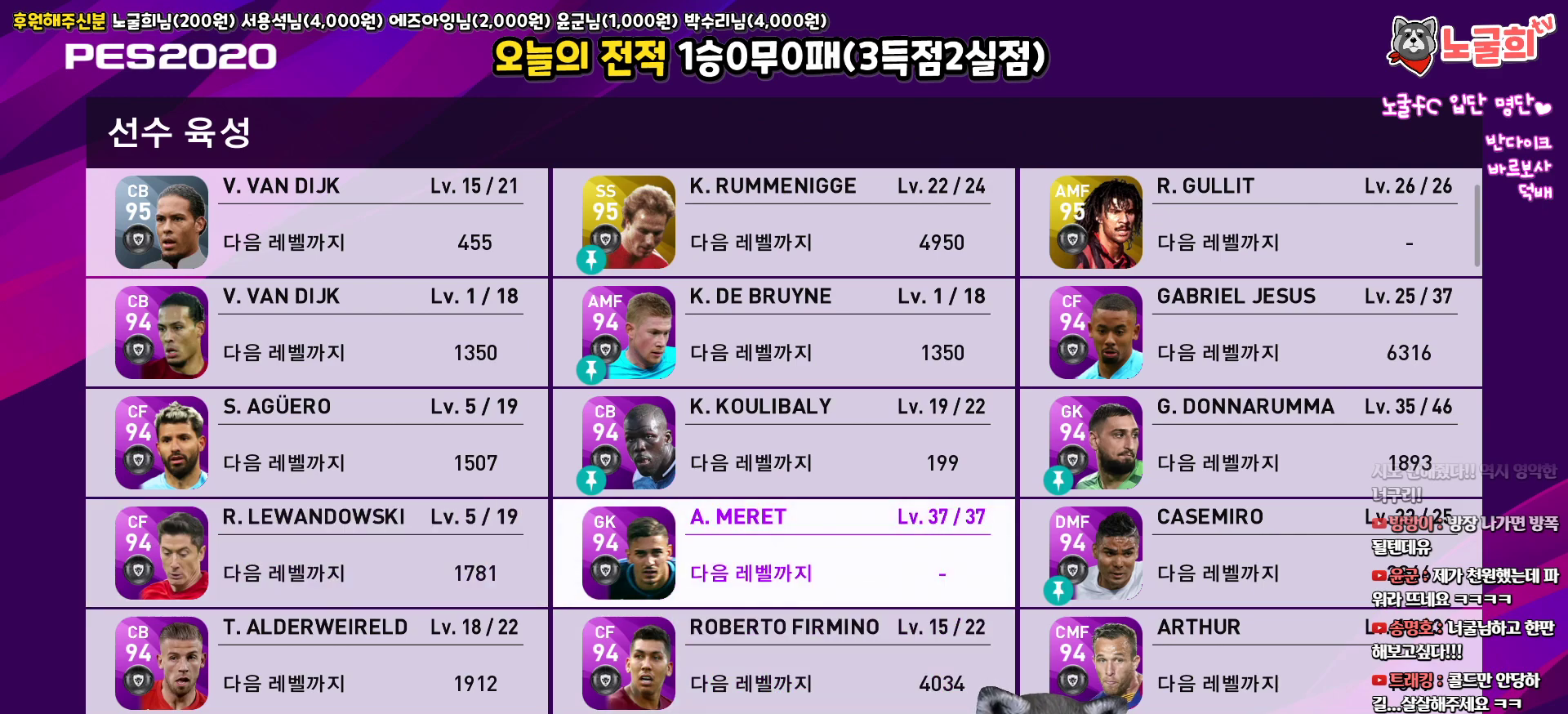
{"buttons": [], "left_stick": "center", "right_stick": "center", "events": [[150, "DPAD_DOWN", "down"], [250, "DPAD_DOWN", "up"], [333, "DPAD_DOWN", "down"], [450, "DPAD_DOWN", "up"]]}
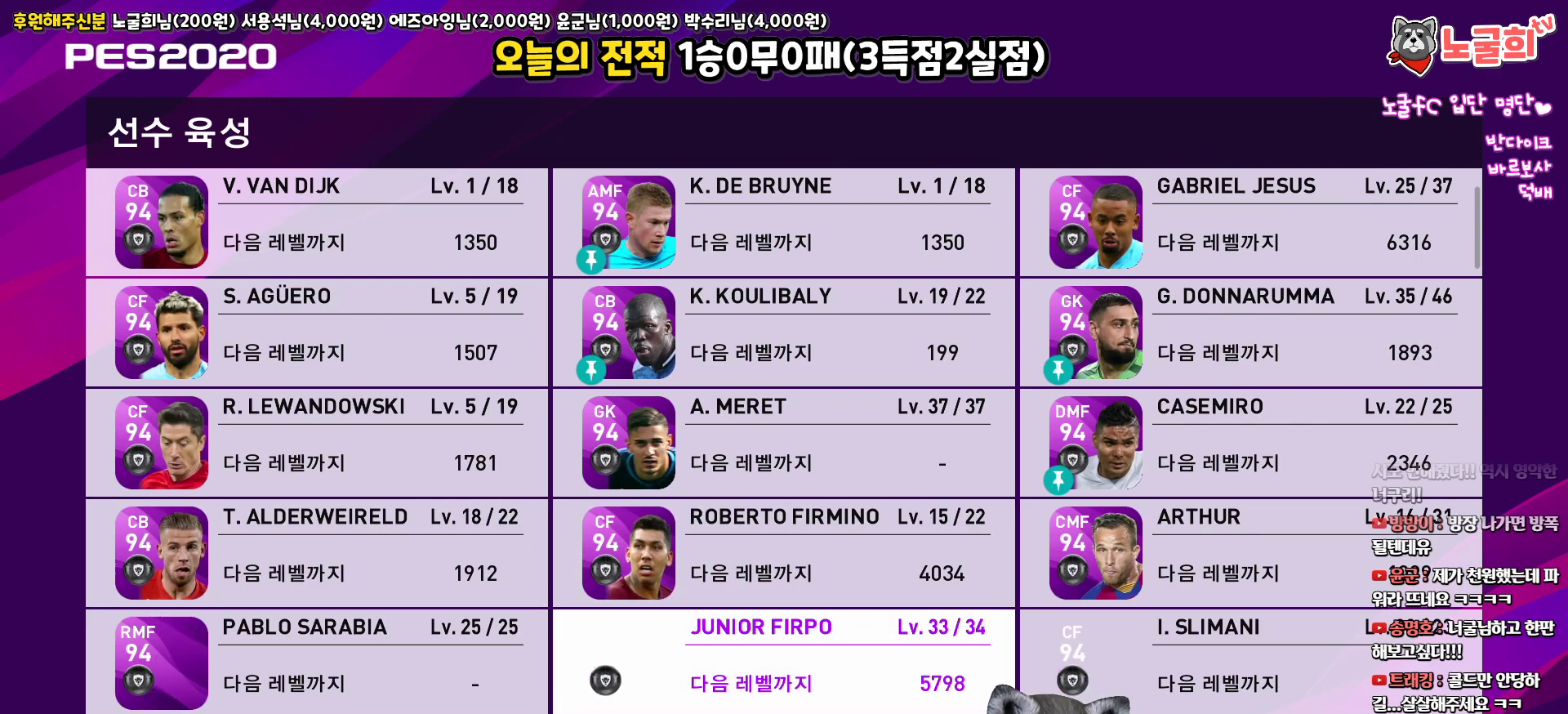
{"buttons": [], "left_stick": "center", "right_stick": "center", "events": [[133, "DPAD_DOWN", "down"], [267, "DPAD_DOWN", "up"]]}
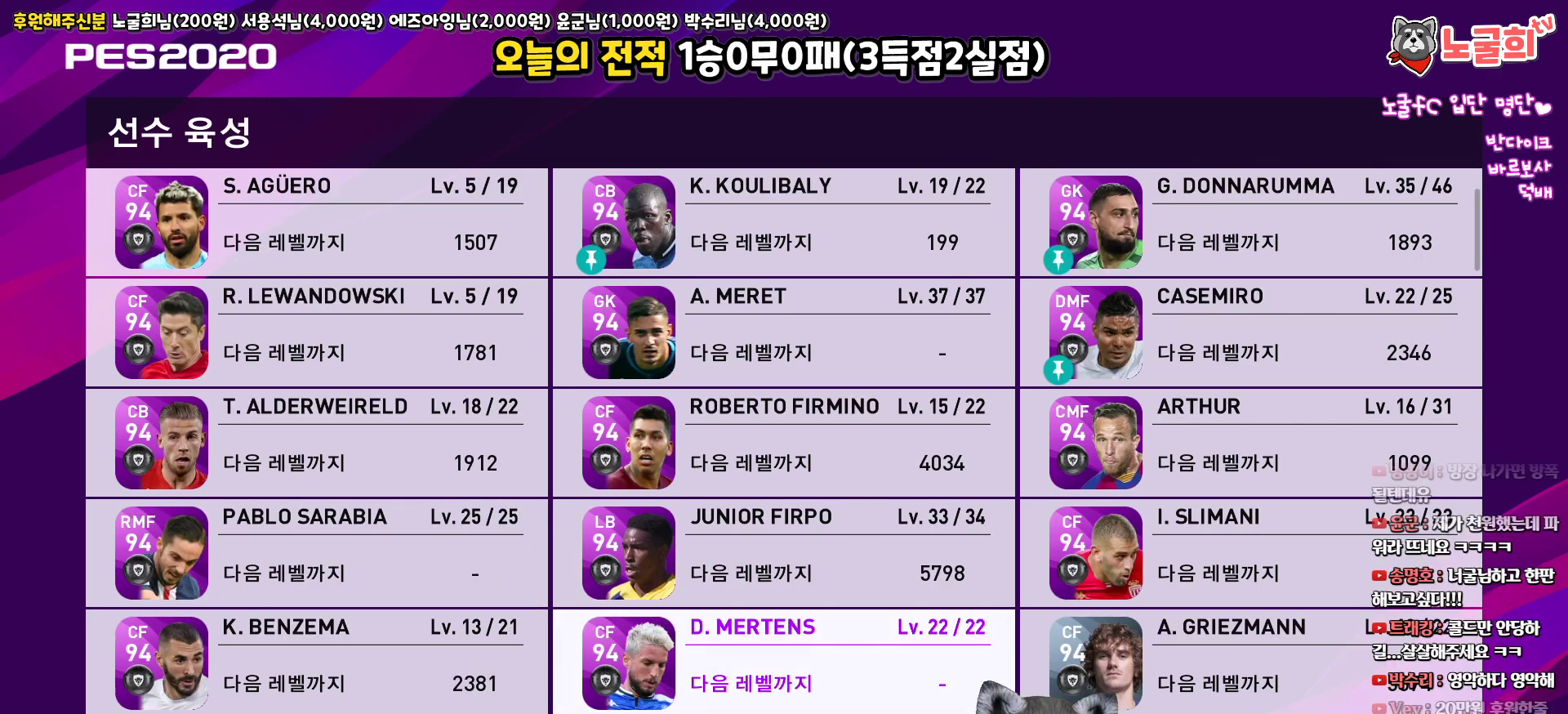
{"buttons": ["DPAD_DOWN"], "left_stick": "center", "right_stick": "center", "events": [[467, "DPAD_DOWN", "down"]]}
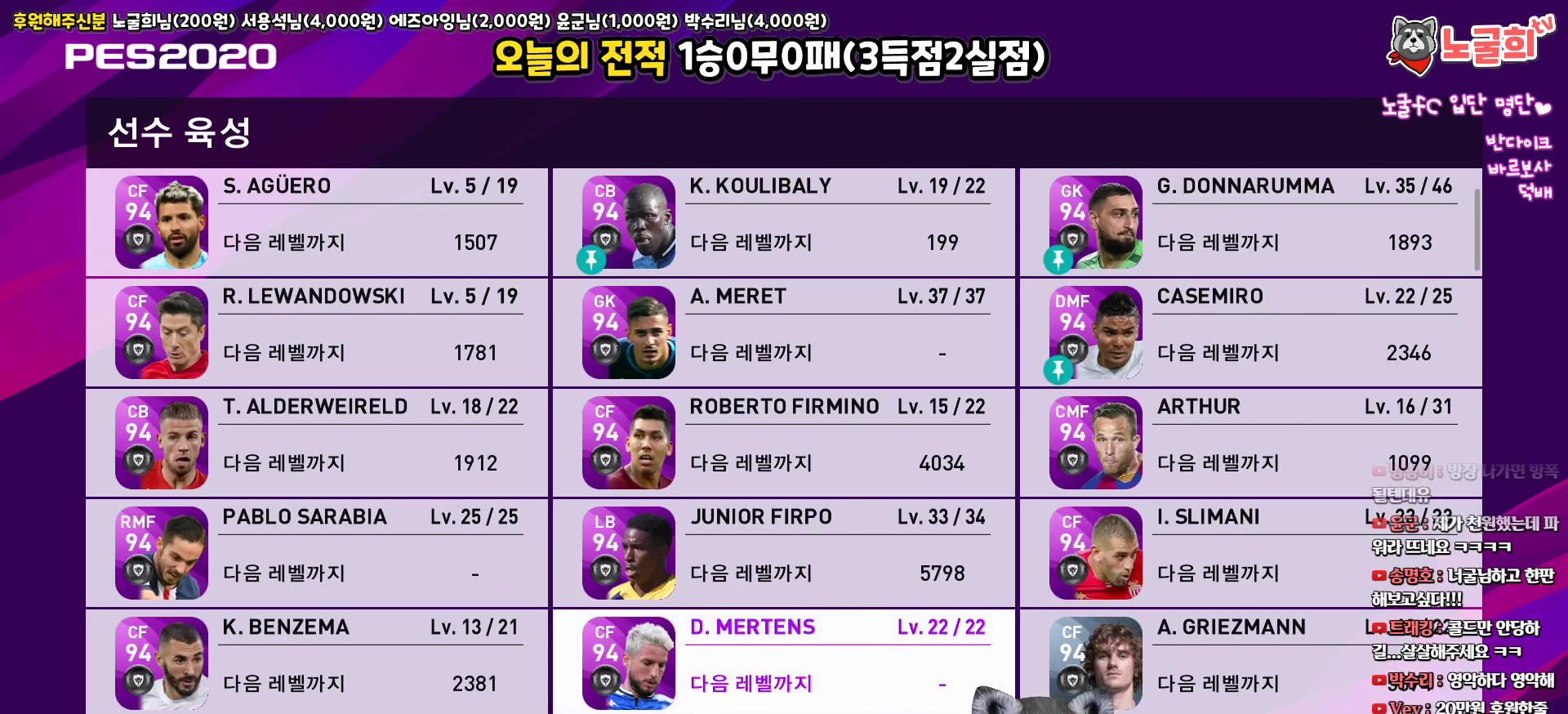
{"buttons": [], "left_stick": "center", "right_stick": "center", "events": [[50, "DPAD_DOWN", "up"]]}
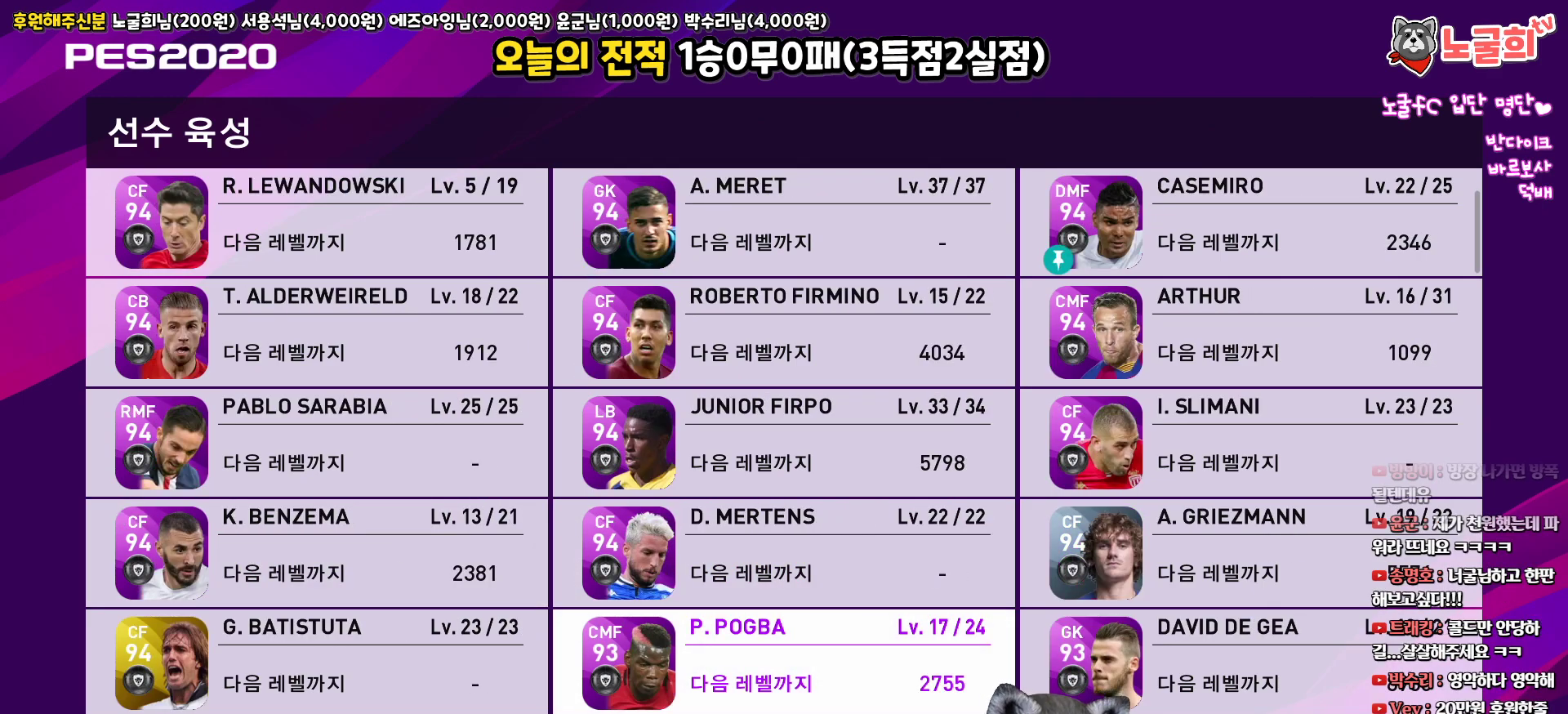
{"buttons": [], "left_stick": "center", "right_stick": "center", "events": [[417, "DPAD_DOWN", "down"], [500, "DPAD_DOWN", "up"]]}
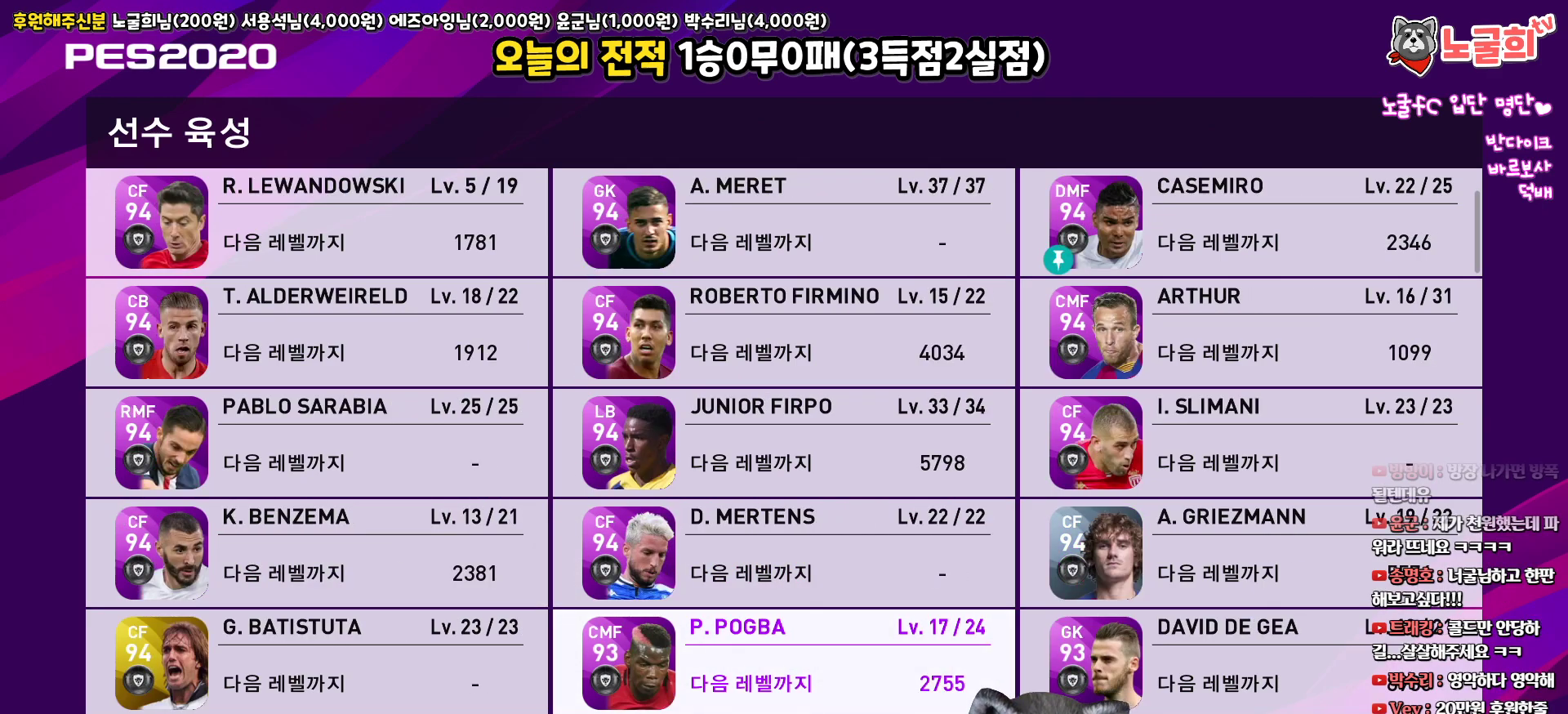
{"buttons": ["DPAD_UP"], "left_stick": "center", "right_stick": "center", "events": [[67, "DPAD_DOWN", "down"], [183, "DPAD_DOWN", "up"], [467, "DPAD_UP", "down"]]}
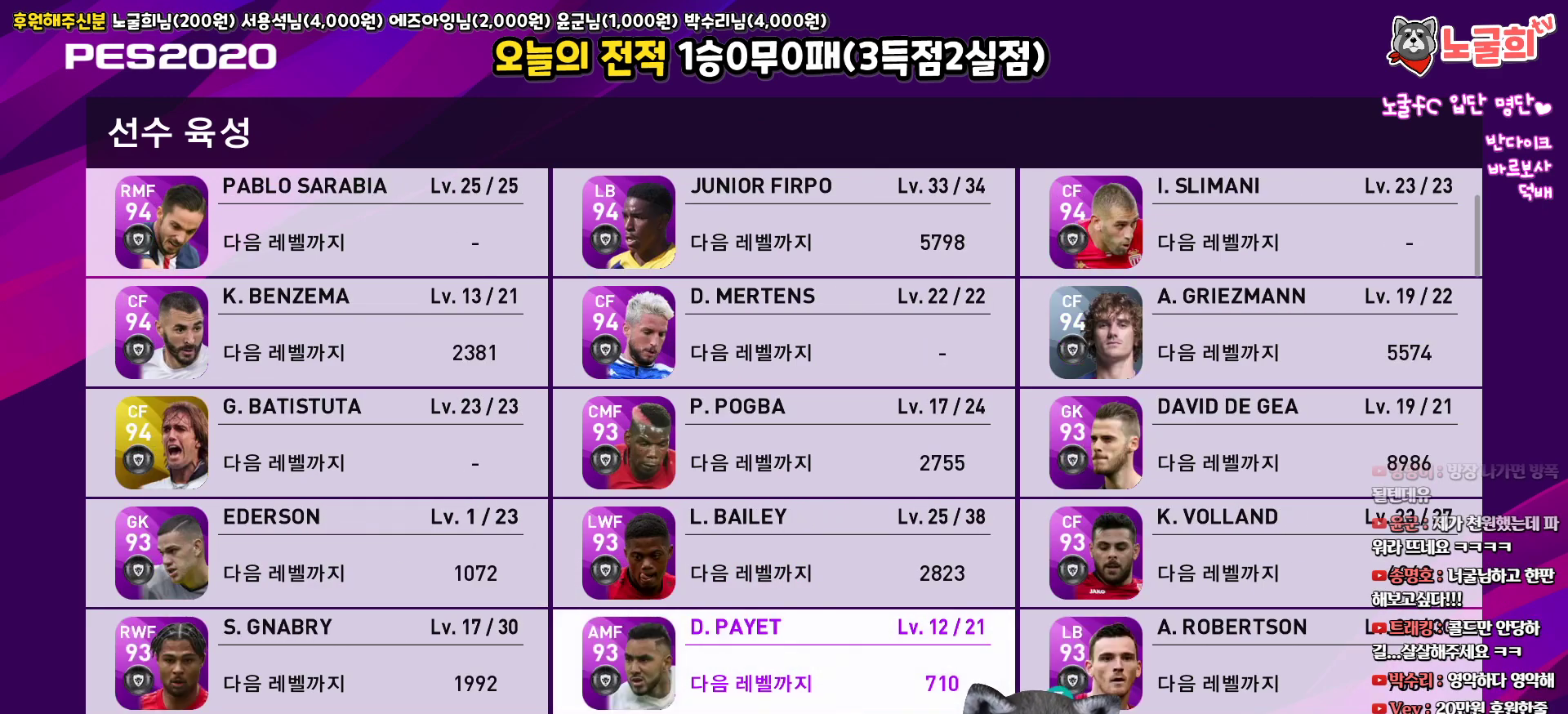
{"buttons": [], "left_stick": "center", "right_stick": "center", "events": [[50, "DPAD_UP", "up"], [233, "DPAD_LEFT", "down"], [317, "DPAD_LEFT", "up"]]}
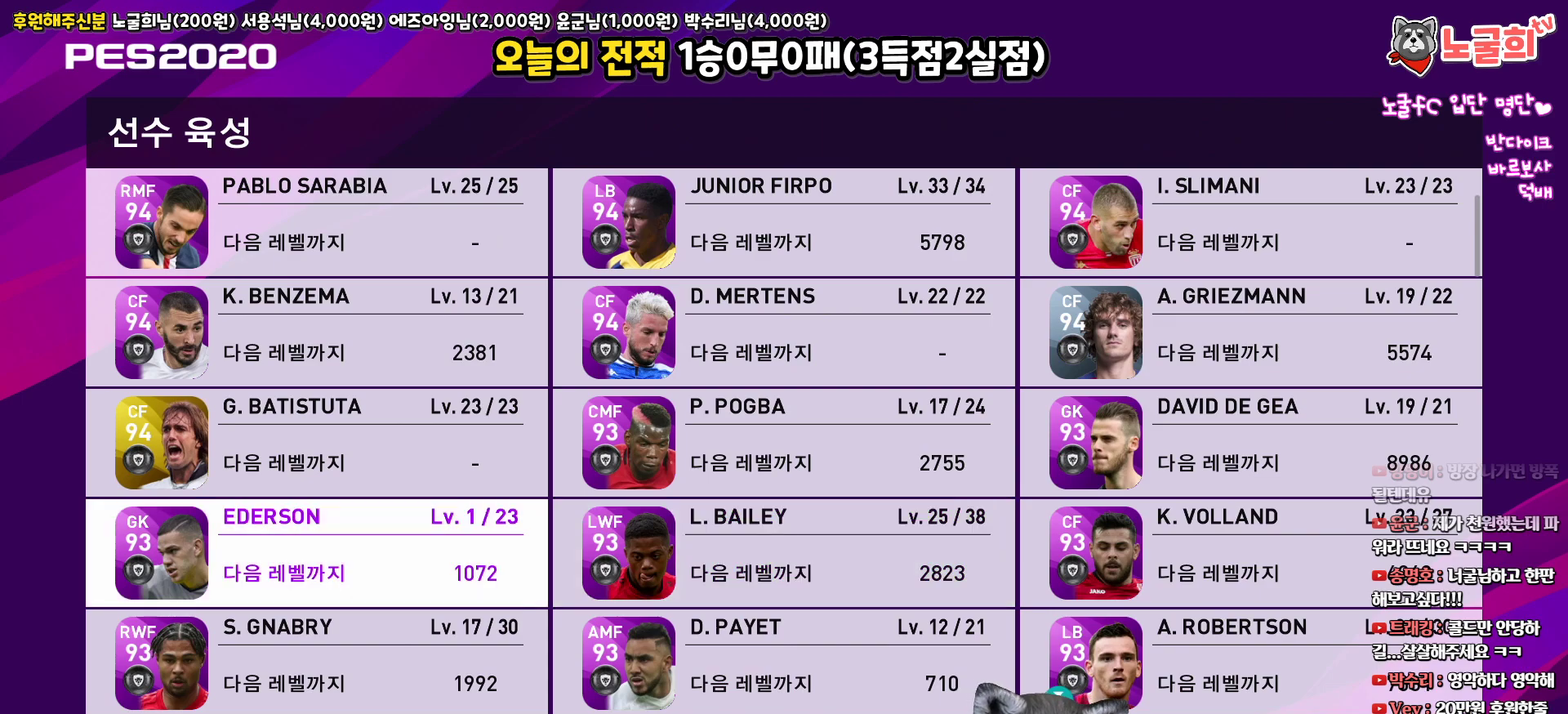
{"buttons": [], "left_stick": "center", "right_stick": "center", "events": [[17, "DPAD_DOWN", "down"], [100, "DPAD_DOWN", "up"], [333, "DPAD_UP", "down"], [400, "DPAD_UP", "up"]]}
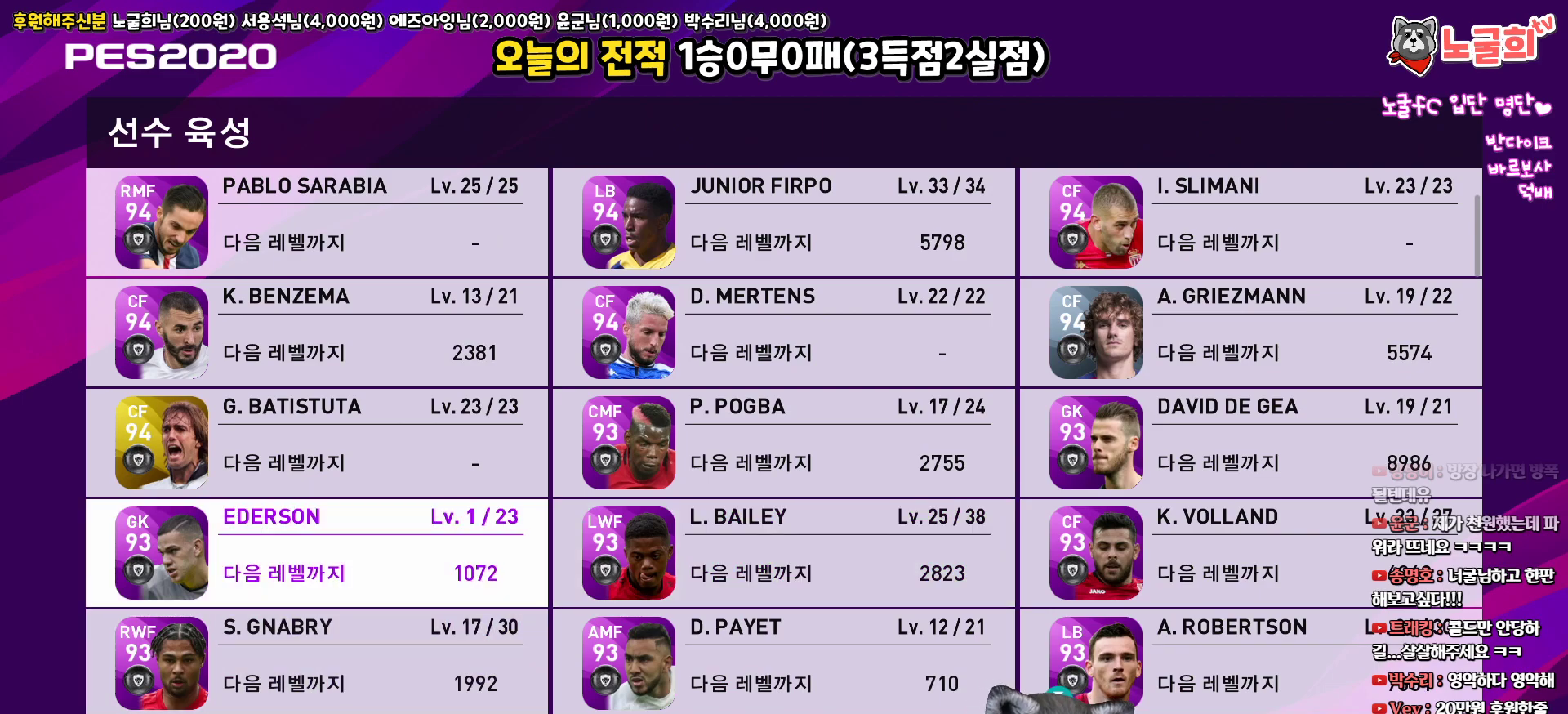
{"buttons": [], "left_stick": "center", "right_stick": "center", "events": [[50, "DPAD_DOWN", "down"], [150, "DPAD_DOWN", "up"], [217, "DPAD_DOWN", "down"], [317, "DPAD_DOWN", "up"], [383, "DPAD_DOWN", "down"], [483, "DPAD_DOWN", "up"]]}